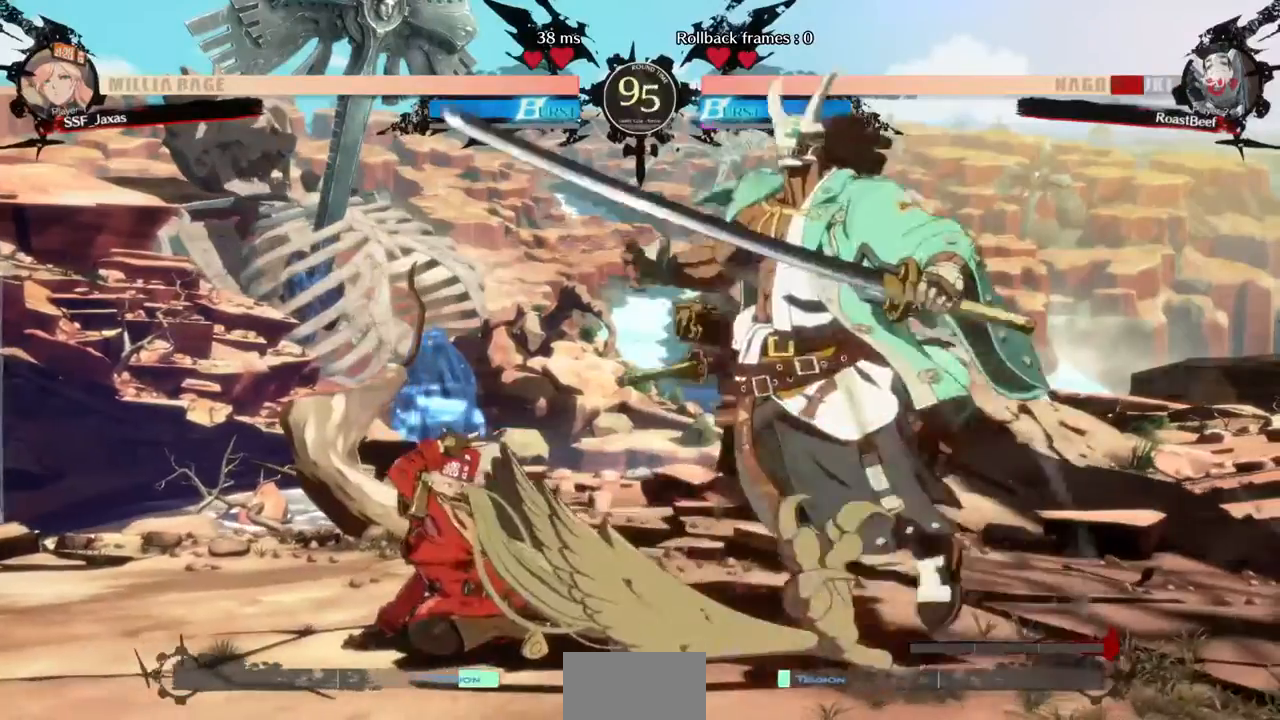
Gameplay with a controller (arcade stick); each line is a JSON object with the inputs held at the frame after it (dt_ms = milliseconds from this image to that frame). "events" lists button and stick changes between this image and that frame as [ms after this image, input, new state], when the widget could be followed in between. Not read: HOME L3 R3 SELECT START other_buttons.
{"dt_ms": 480, "buttons": ["DPAD_RIGHT"], "events": [[440, "DPAD_RIGHT", "down"]]}
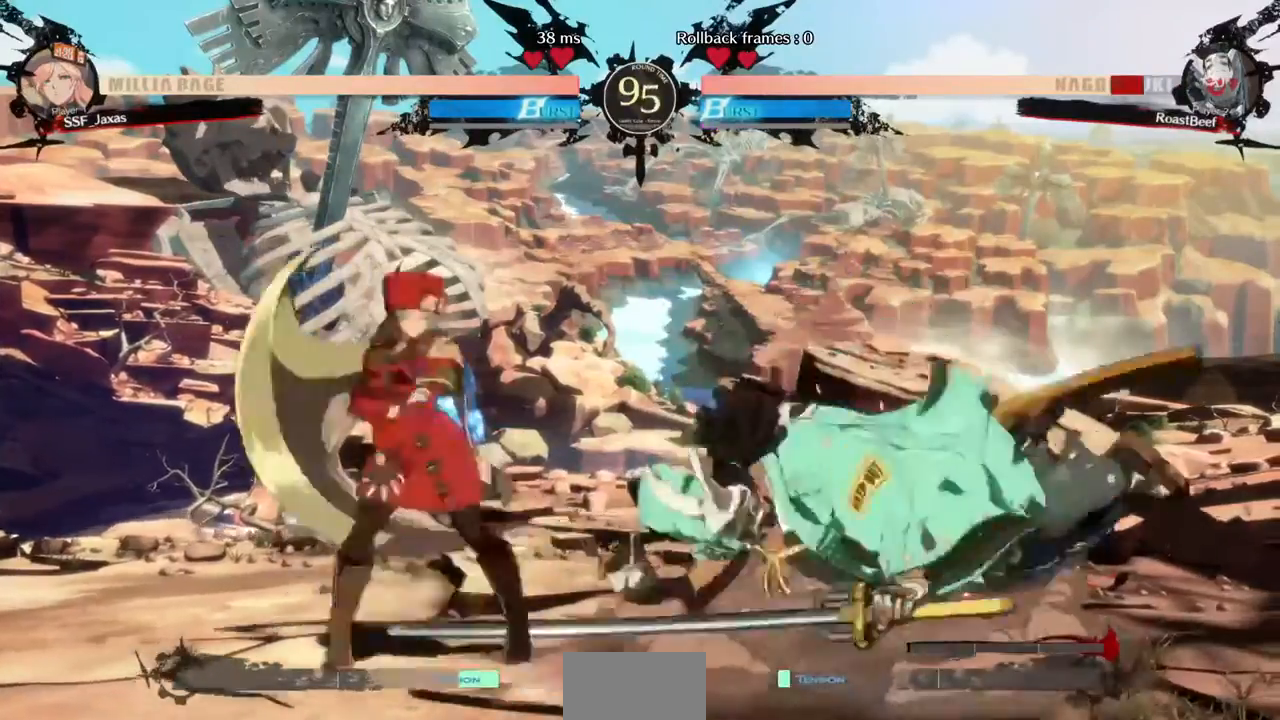
{"dt_ms": 520, "buttons": ["DPAD_RIGHT"]}
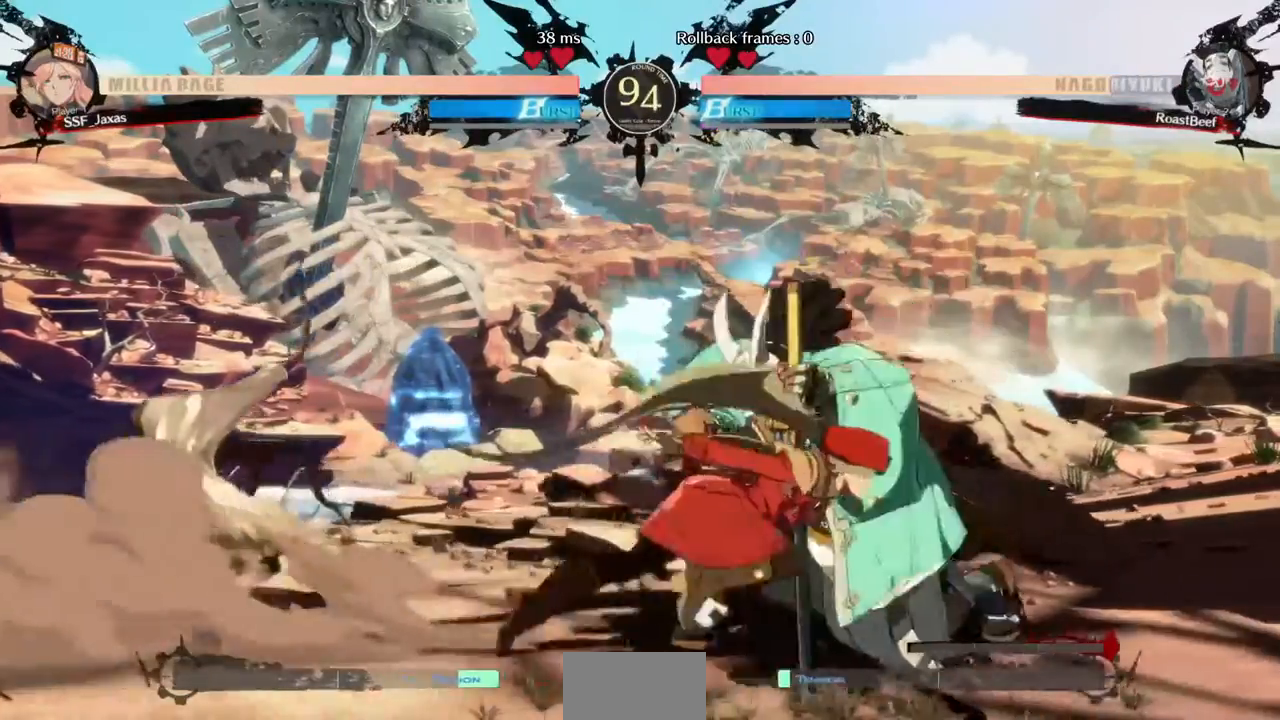
{"dt_ms": 480, "buttons": []}
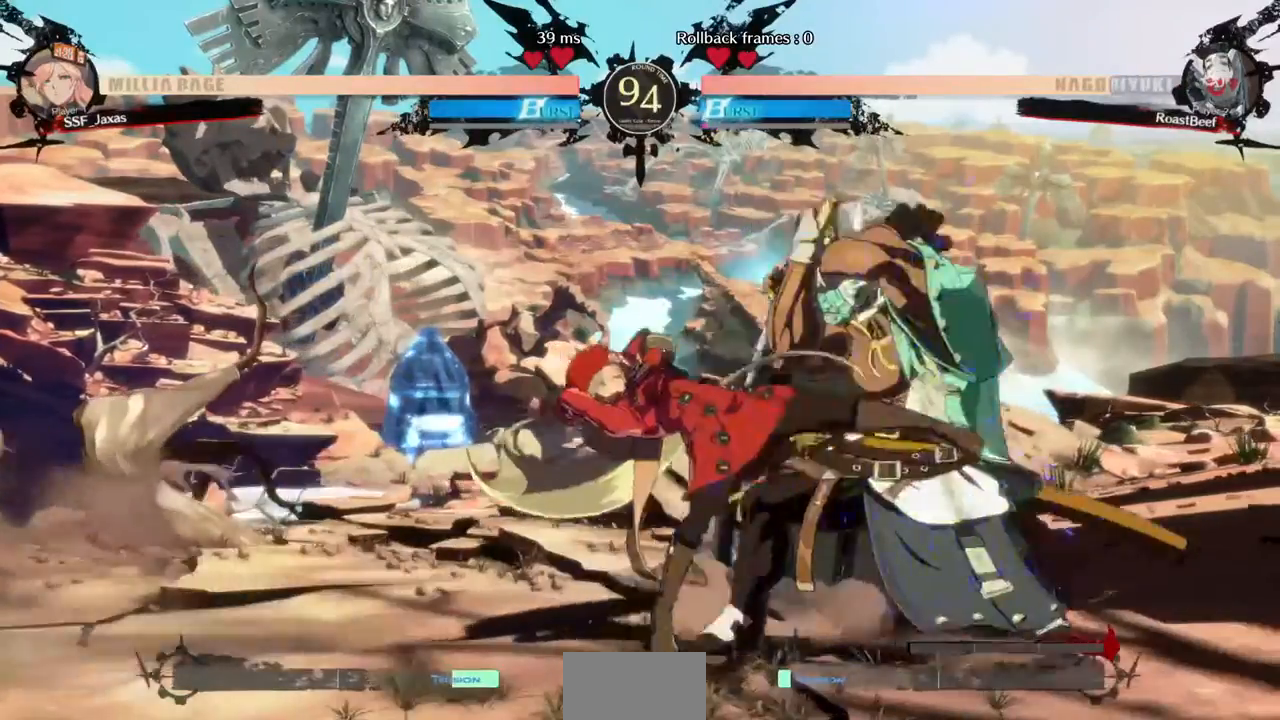
{"dt_ms": 520, "buttons": [], "events": [[40, "DPAD_RIGHT", "down"], [200, "R2", "down"], [360, "DPAD_RIGHT", "up"], [360, "R2", "up"]]}
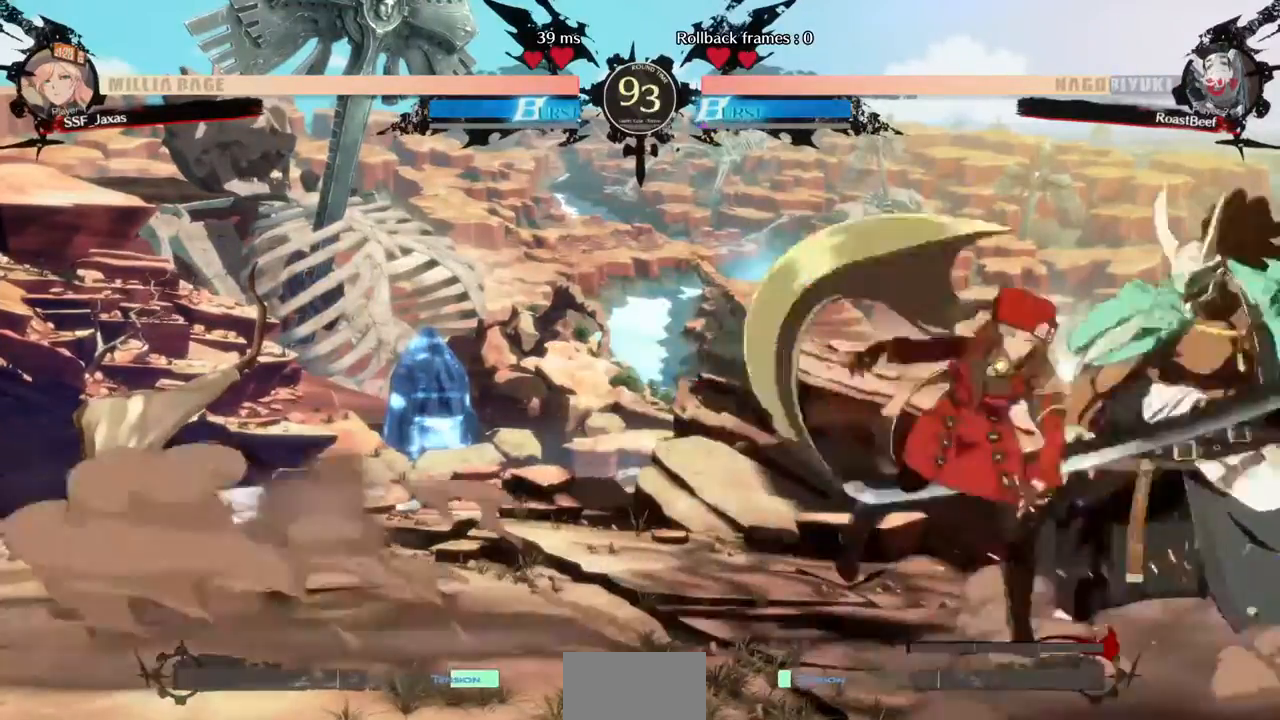
{"dt_ms": 480, "buttons": ["DPAD_DOWN", "DPAD_LEFT"], "events": [[40, "DPAD_LEFT", "down"], [80, "DPAD_DOWN", "down"], [120, "CIRCLE", "down"], [160, "CIRCLE", "up"]]}
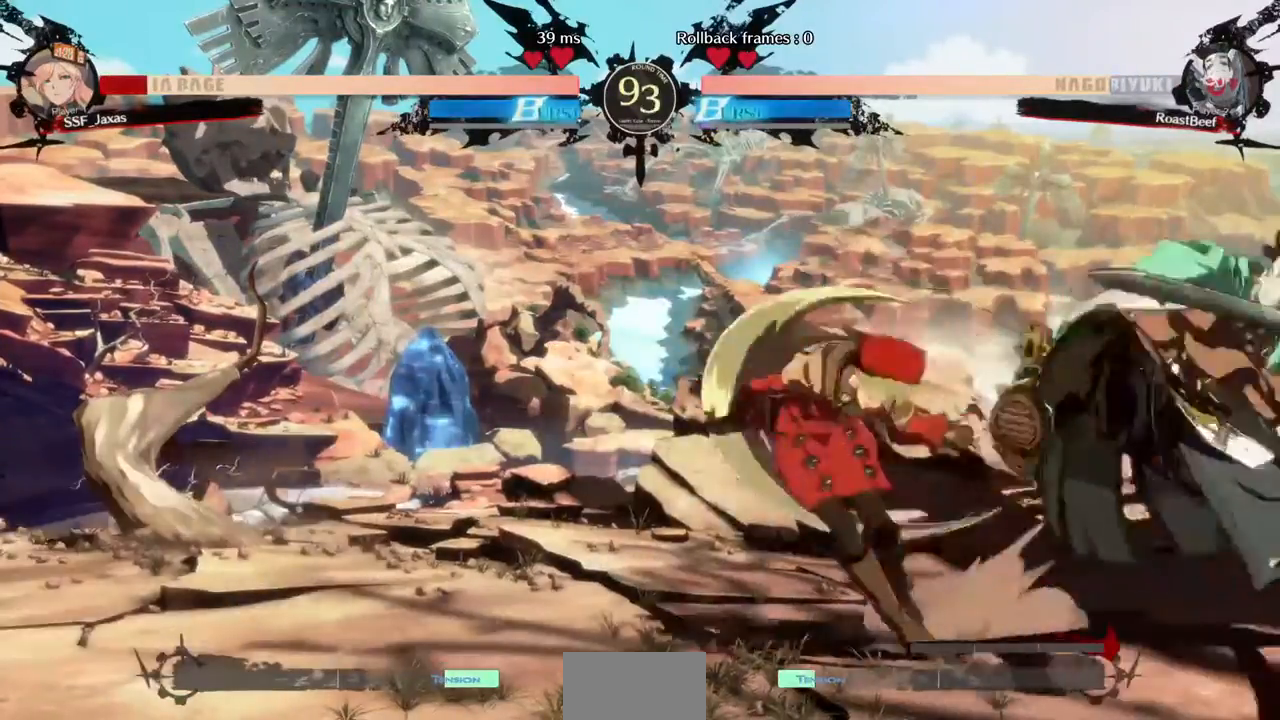
{"dt_ms": 520, "buttons": ["DPAD_DOWN", "DPAD_LEFT"], "events": []}
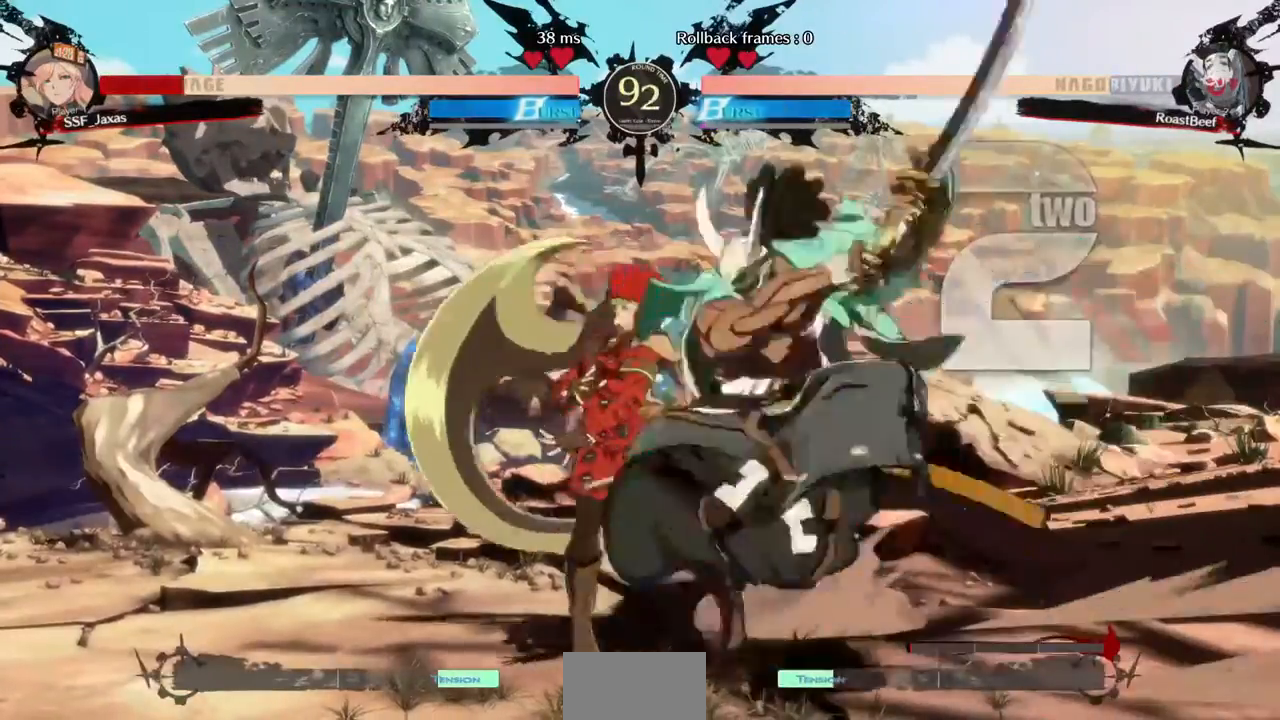
{"dt_ms": 480, "buttons": ["DPAD_DOWN", "DPAD_LEFT"], "events": []}
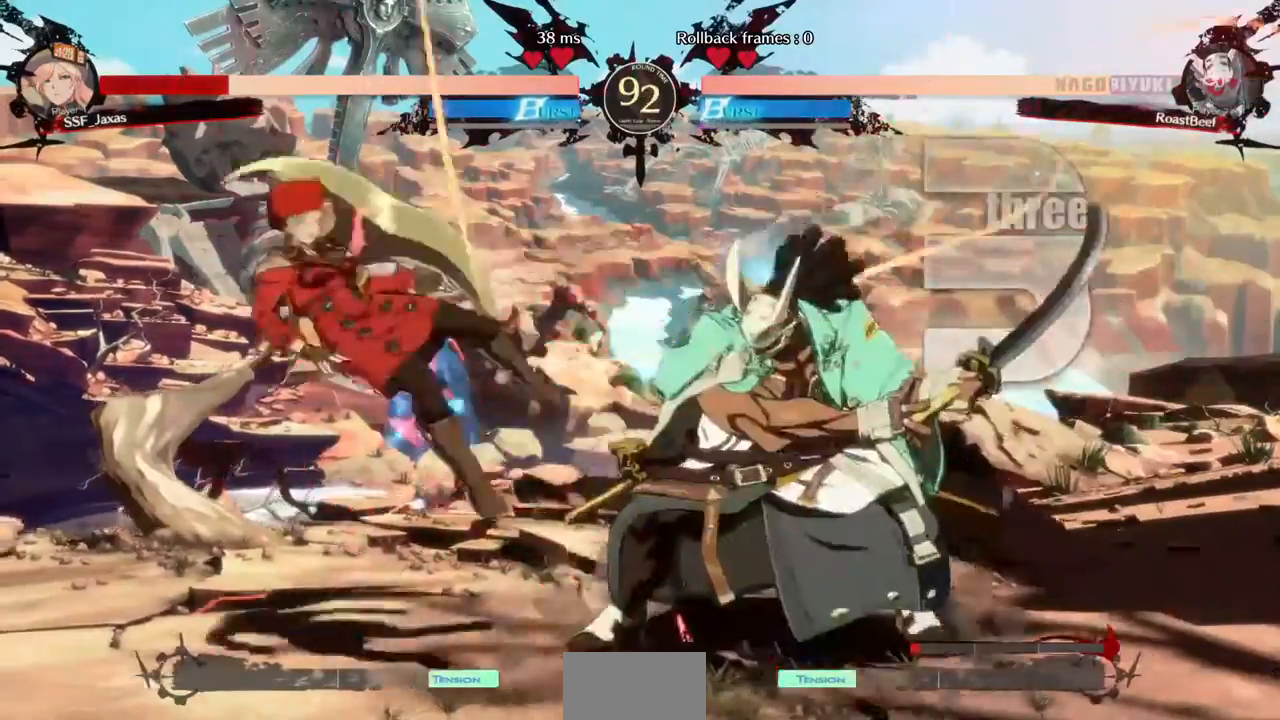
{"dt_ms": 520, "buttons": ["SQUARE", "DPAD_LEFT"], "events": [[480, "DPAD_DOWN", "up"], [520, "SQUARE", "down"]]}
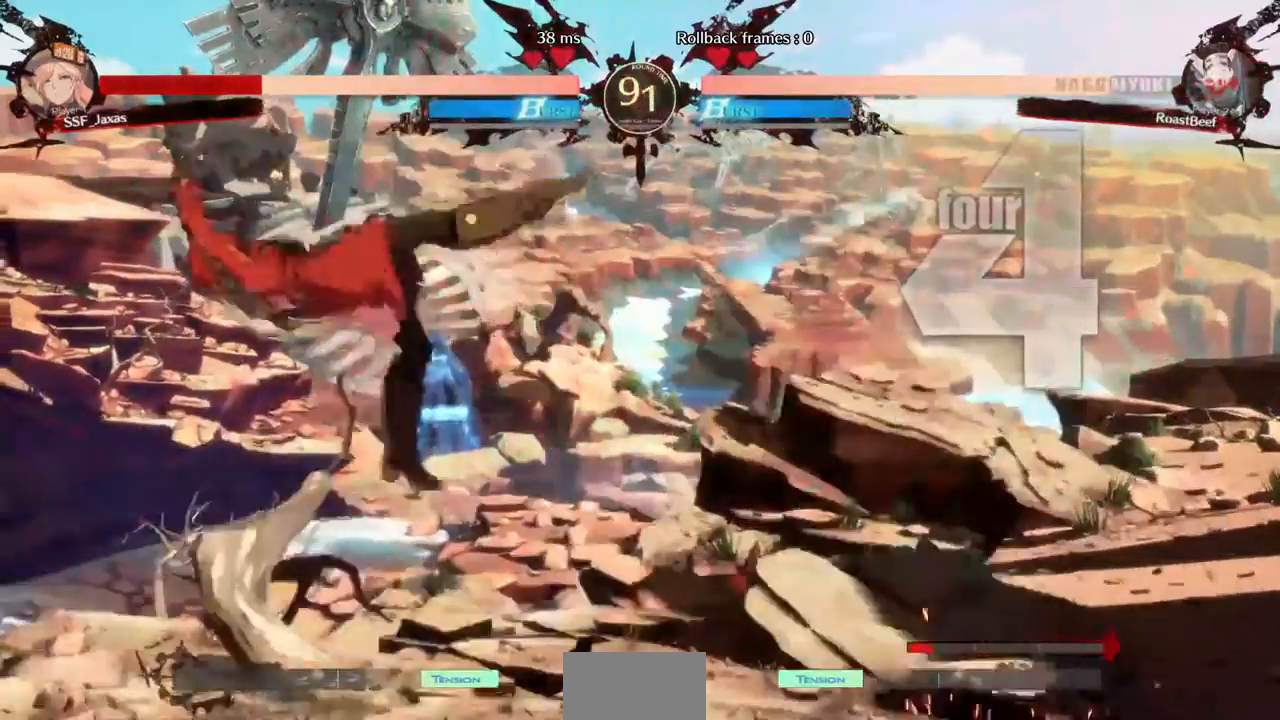
{"dt_ms": 1000, "buttons": ["SQUARE", "DPAD_LEFT"]}
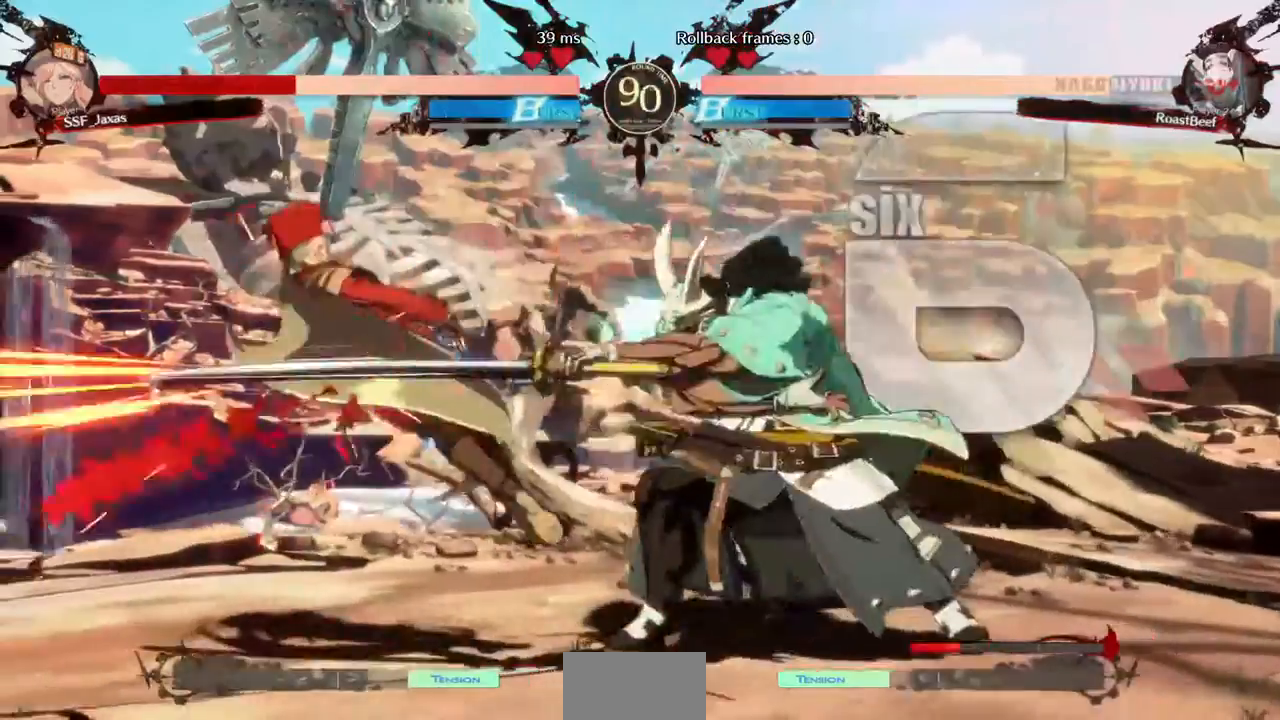
{"dt_ms": 480, "buttons": ["SQUARE", "DPAD_LEFT"], "events": []}
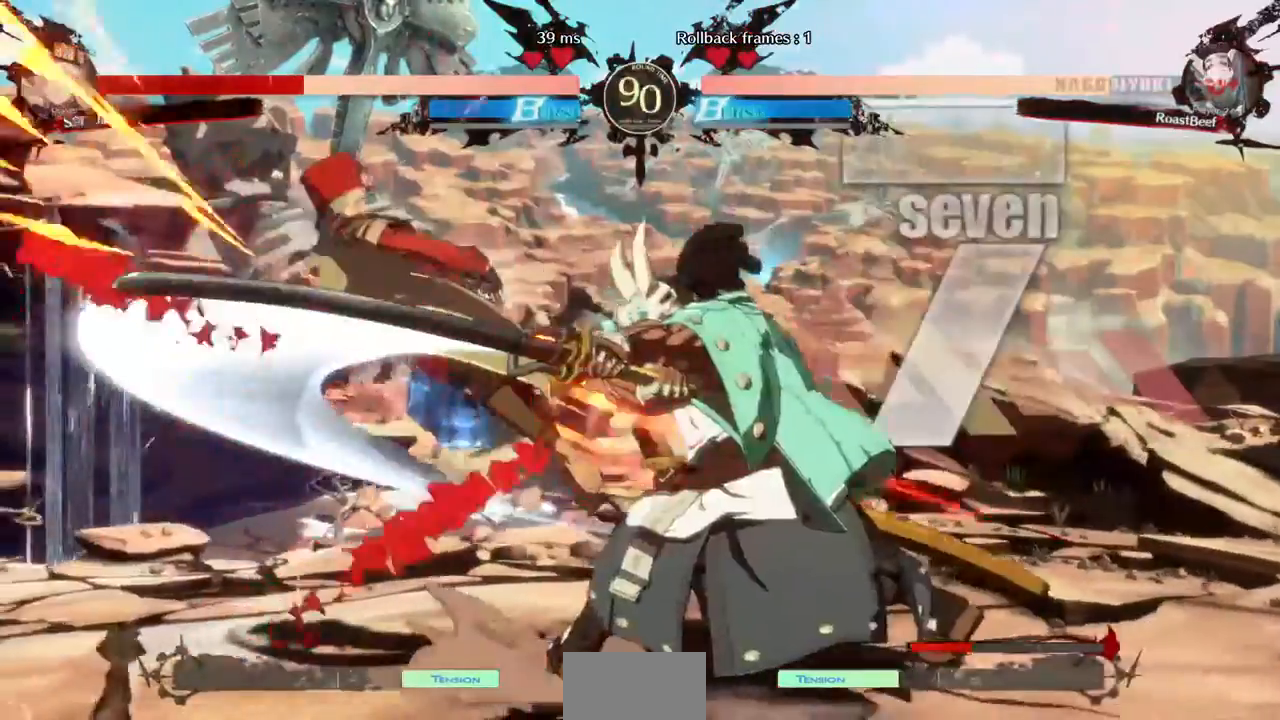
{"dt_ms": 520, "buttons": ["SQUARE", "DPAD_DOWN", "DPAD_LEFT"], "events": [[200, "DPAD_DOWN", "down"]]}
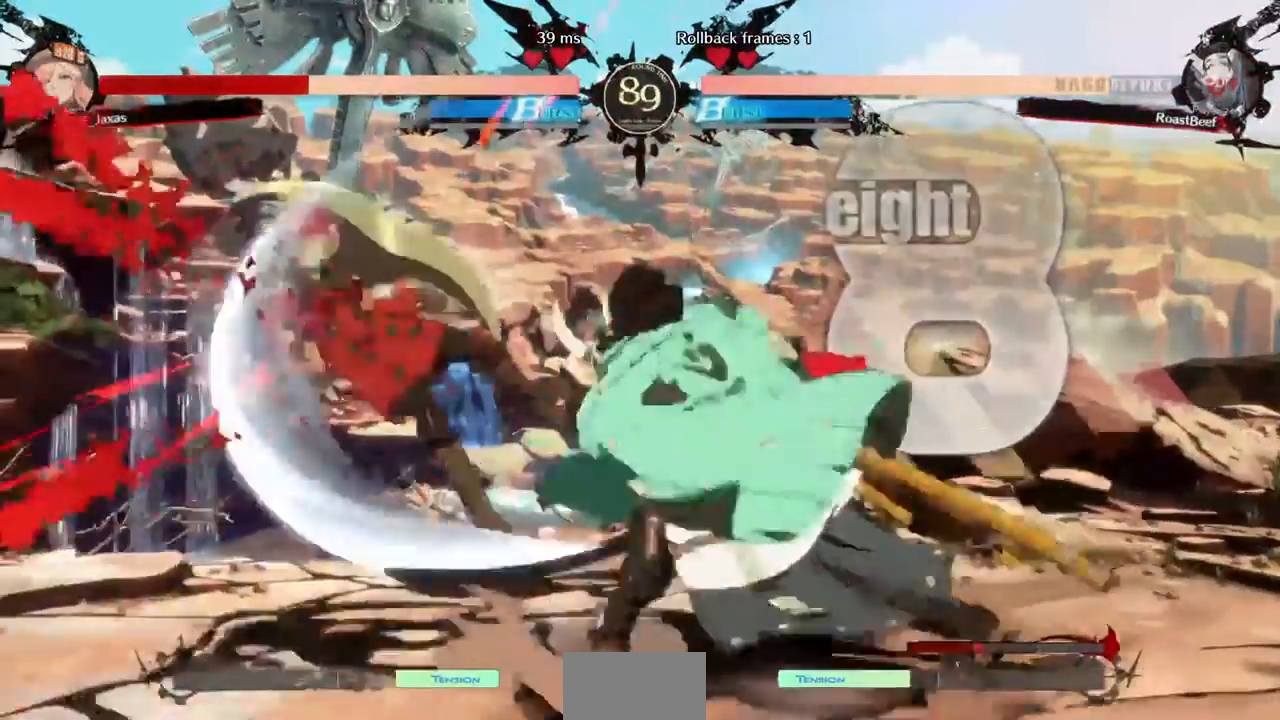
{"dt_ms": 1000, "buttons": []}
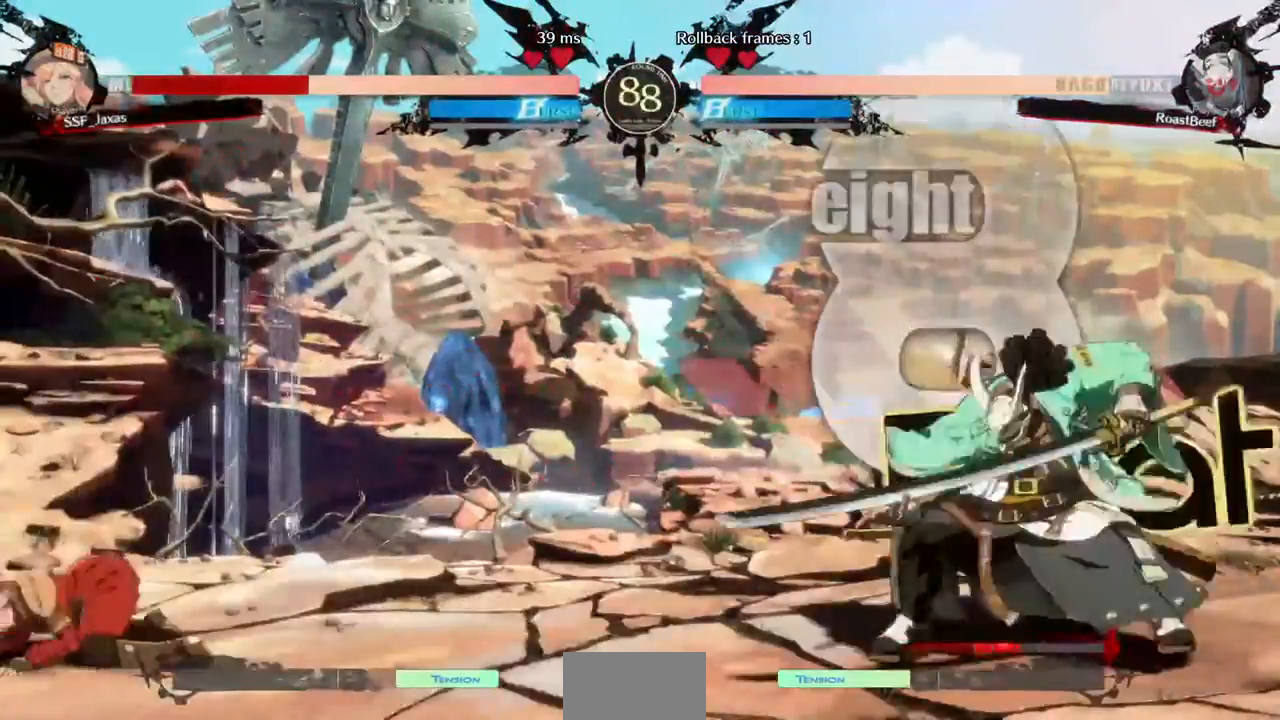
{"dt_ms": 1000, "buttons": []}
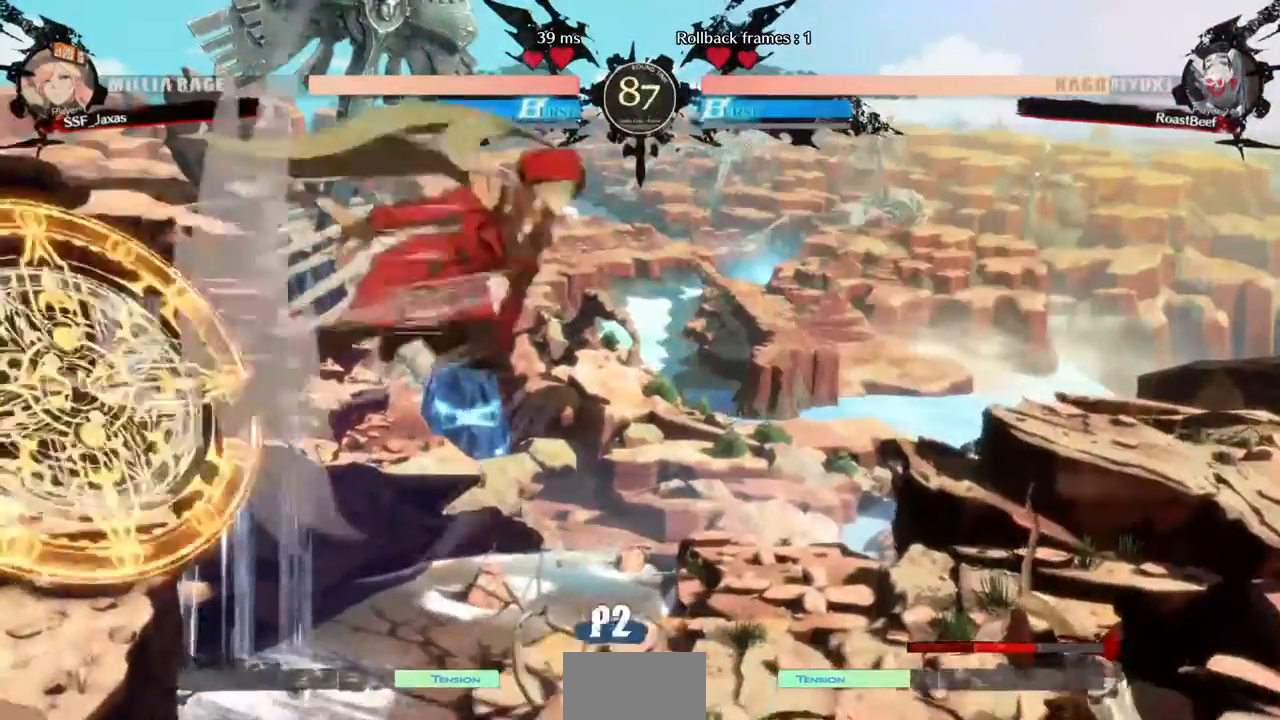
{"dt_ms": 480, "buttons": []}